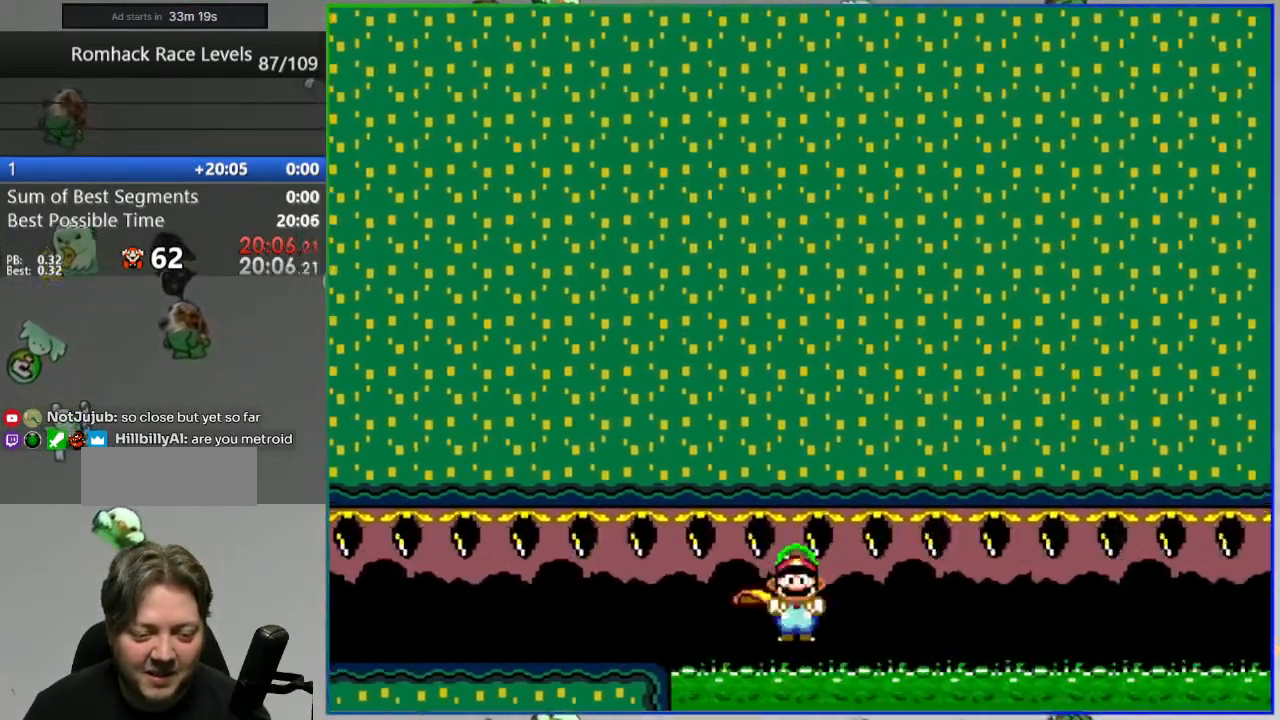
Gameplay with a controller (Nintendo layout); each line is a JSON object with the inputs held at the frame after it. "events" lists button and stick changes between this image and that frame as [ms after this image, input, new state], when the widget could be followed in between. Not read: L3 R3 START.
{"buttons": ["A", "Y", "DPAD_RIGHT"], "events": []}
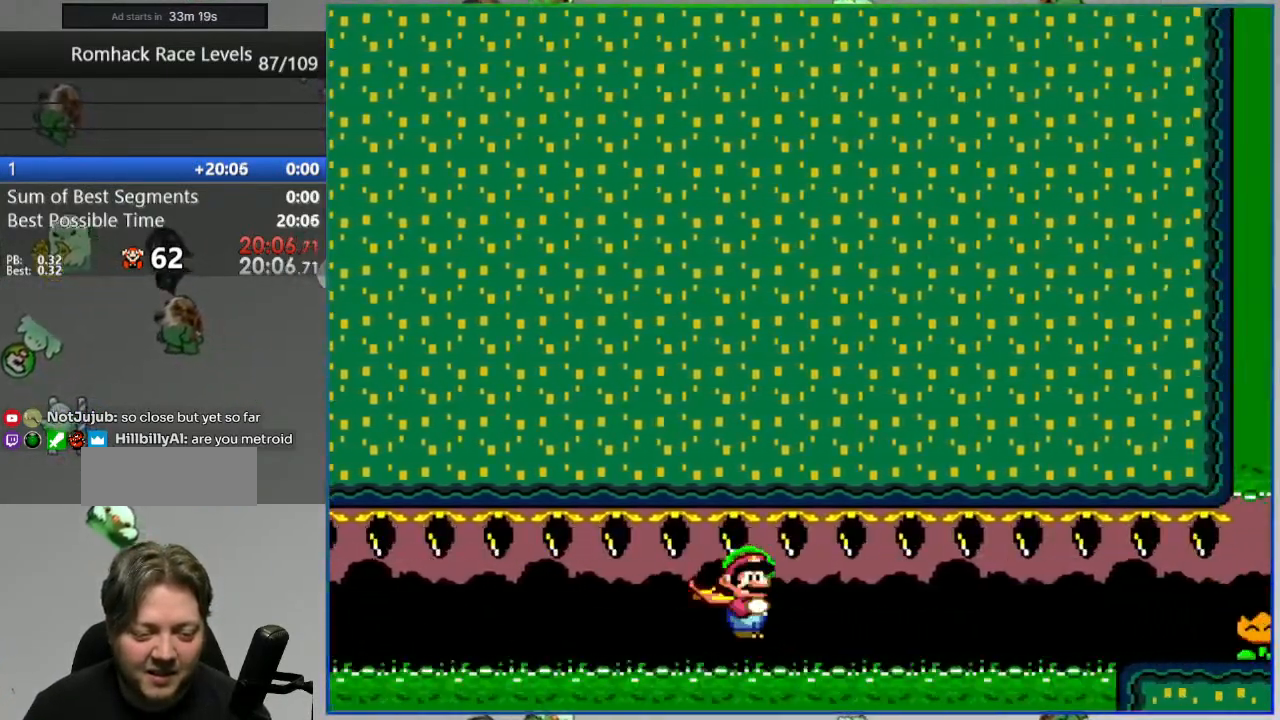
{"buttons": ["DPAD_RIGHT"], "events": [[250, "Y", "up"], [283, "A", "up"], [383, "Y", "down"], [467, "Y", "up"]]}
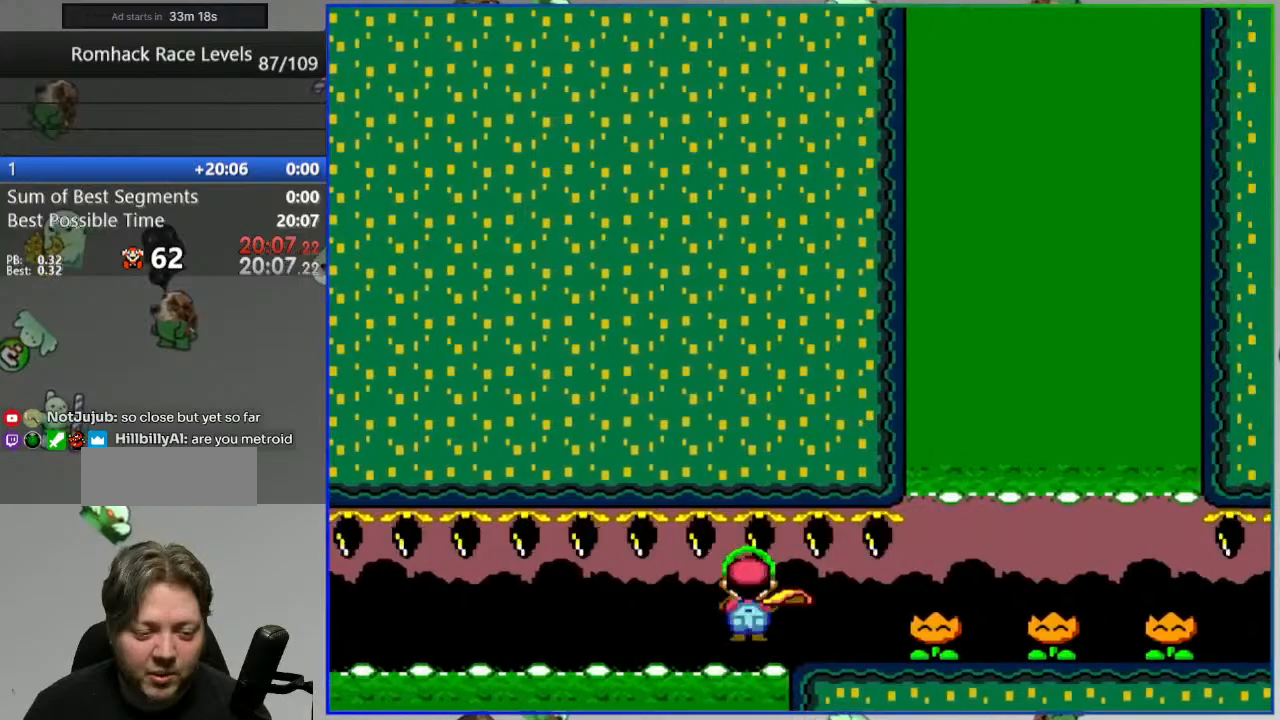
{"buttons": ["DPAD_RIGHT"], "events": [[67, "Y", "down"], [117, "Y", "up"], [217, "Y", "down"], [267, "Y", "up"], [367, "Y", "down"], [417, "Y", "up"]]}
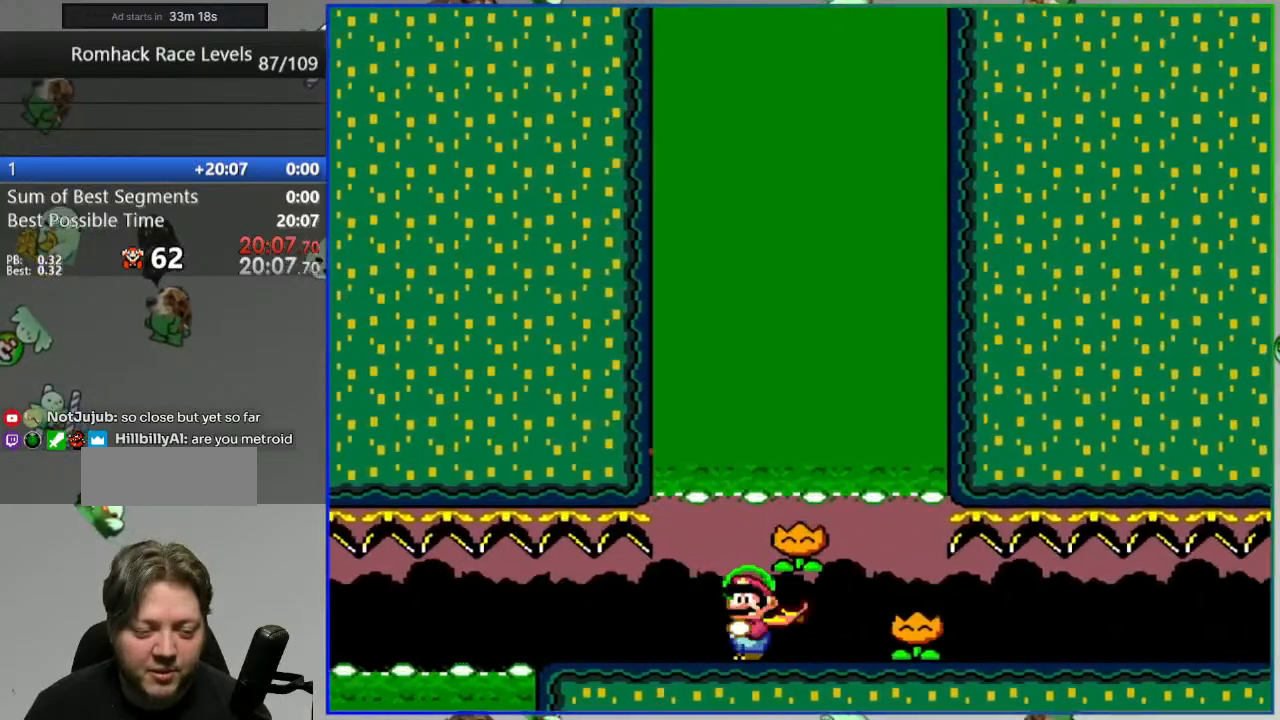
{"buttons": ["Y", "DPAD_RIGHT"], "events": [[17, "Y", "down"]]}
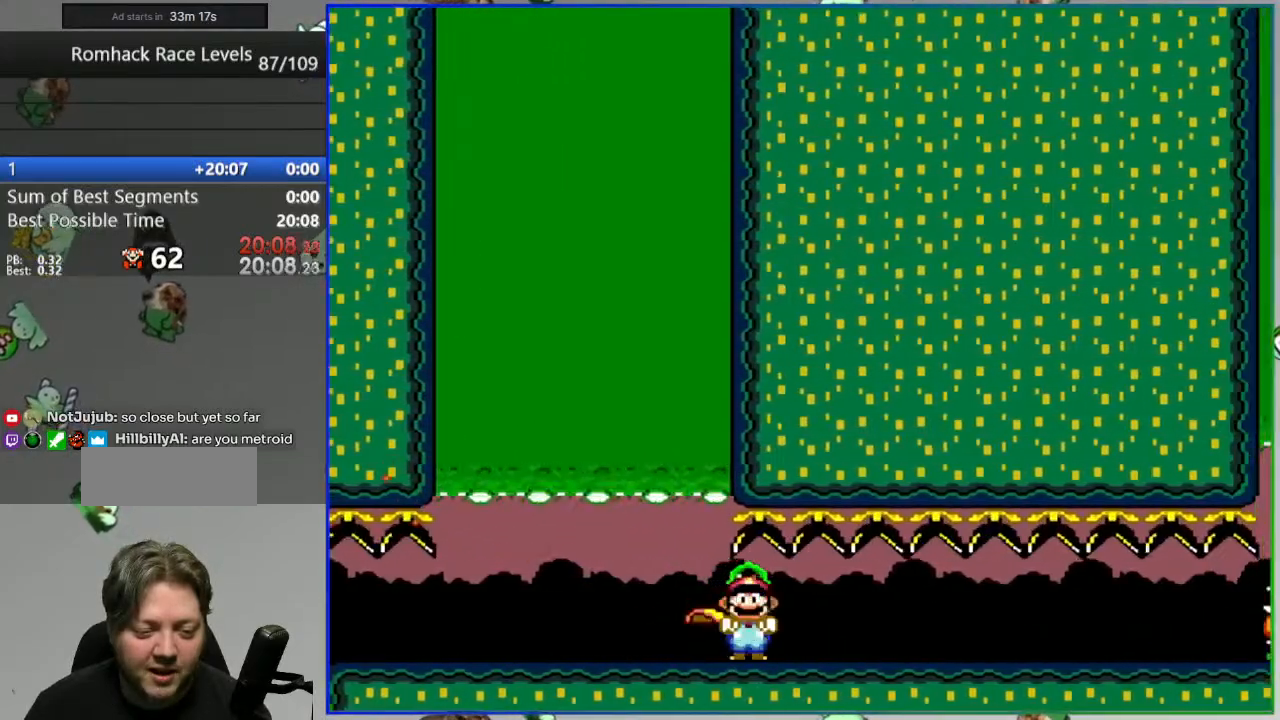
{"buttons": [], "events": [[200, "B", "down"], [300, "B", "up"], [400, "Y", "up"], [483, "DPAD_RIGHT", "up"]]}
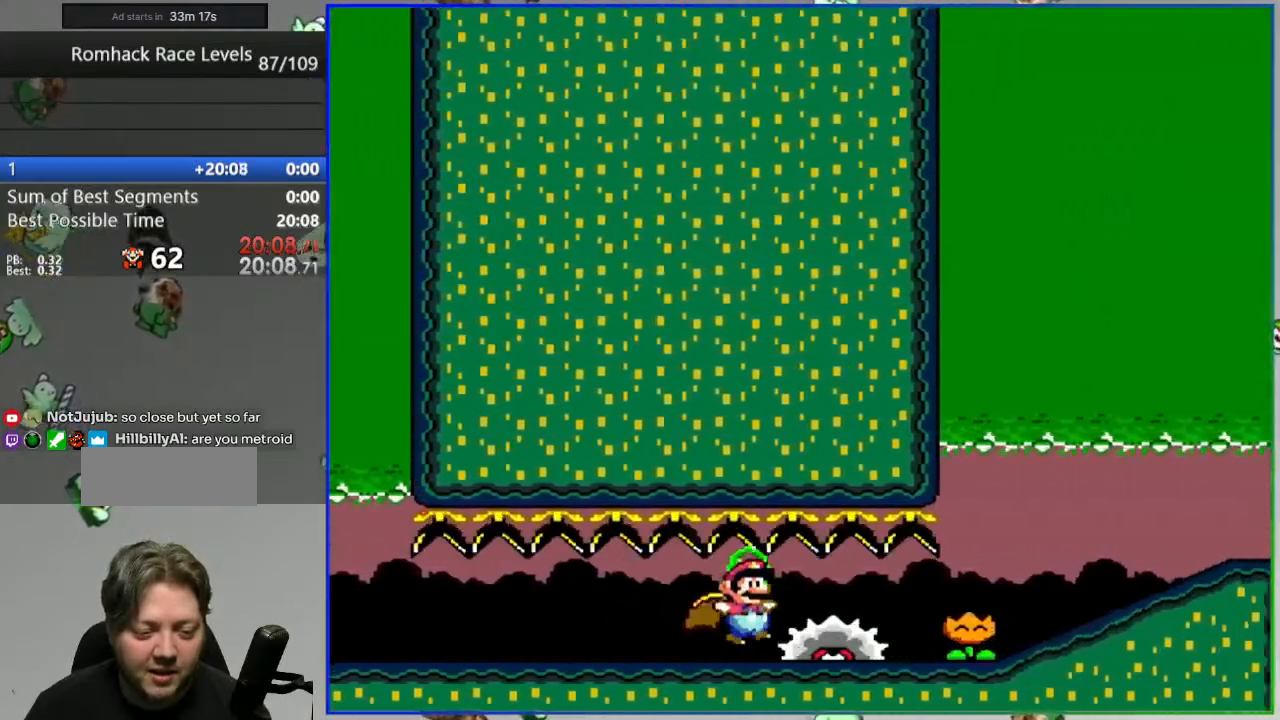
{"buttons": ["B", "Y", "DPAD_LEFT"], "events": [[17, "L1", "down"], [17, "Y", "down"], [83, "L1", "up"], [200, "DPAD_LEFT", "down"], [417, "B", "down"]]}
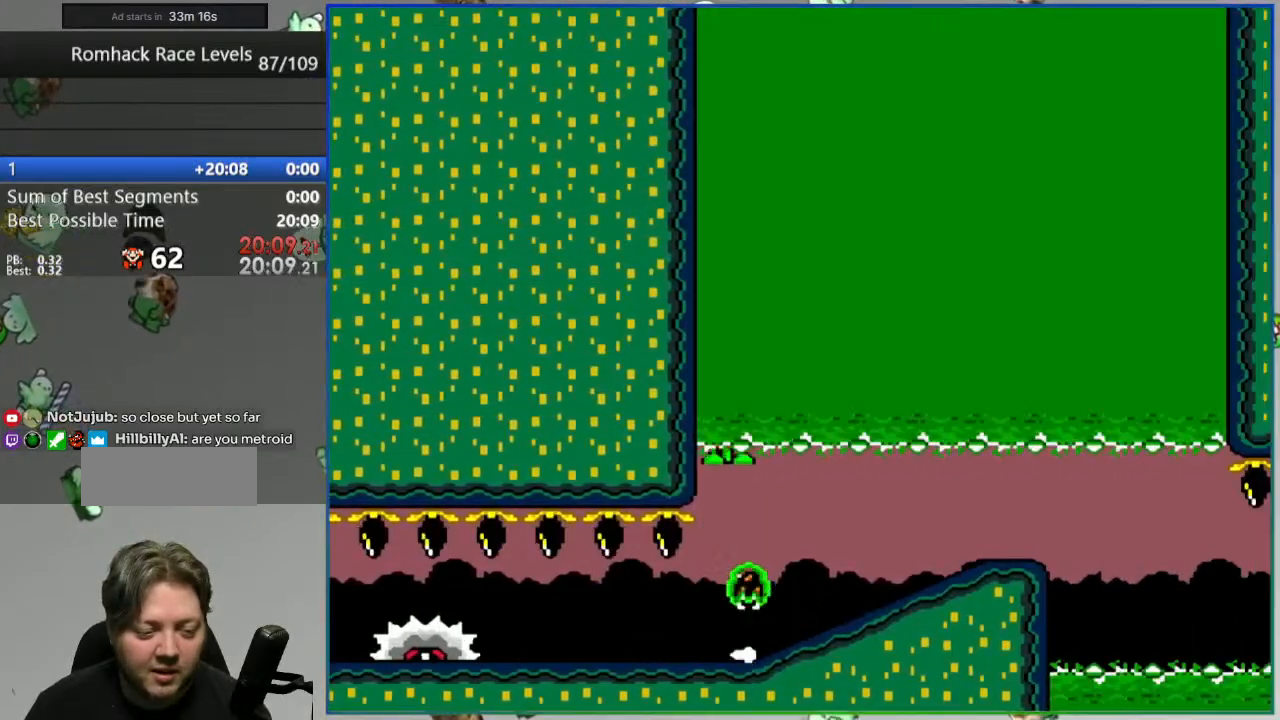
{"buttons": ["Y", "DPAD_LEFT"], "events": [[33, "B", "up"]]}
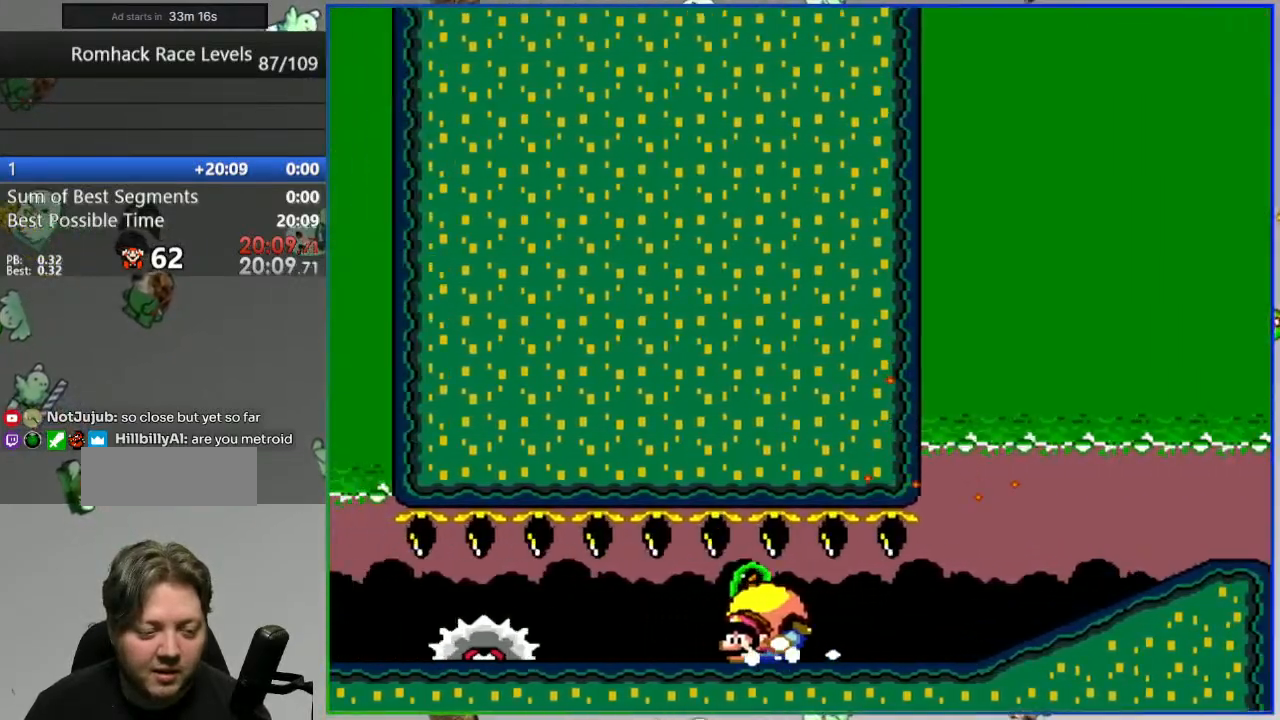
{"buttons": ["Y", "DPAD_RIGHT"], "events": [[33, "B", "down"], [150, "B", "up"], [367, "DPAD_LEFT", "up"], [400, "DPAD_RIGHT", "down"]]}
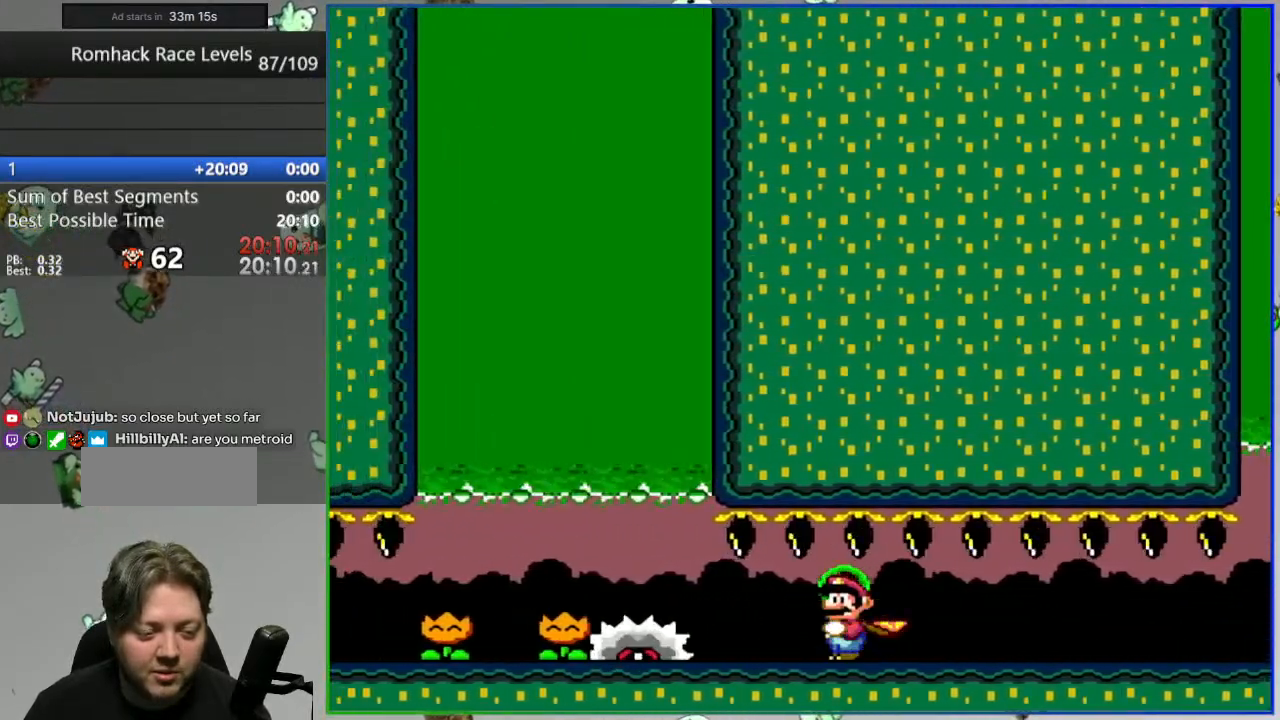
{"buttons": ["Y", "DPAD_RIGHT"], "events": []}
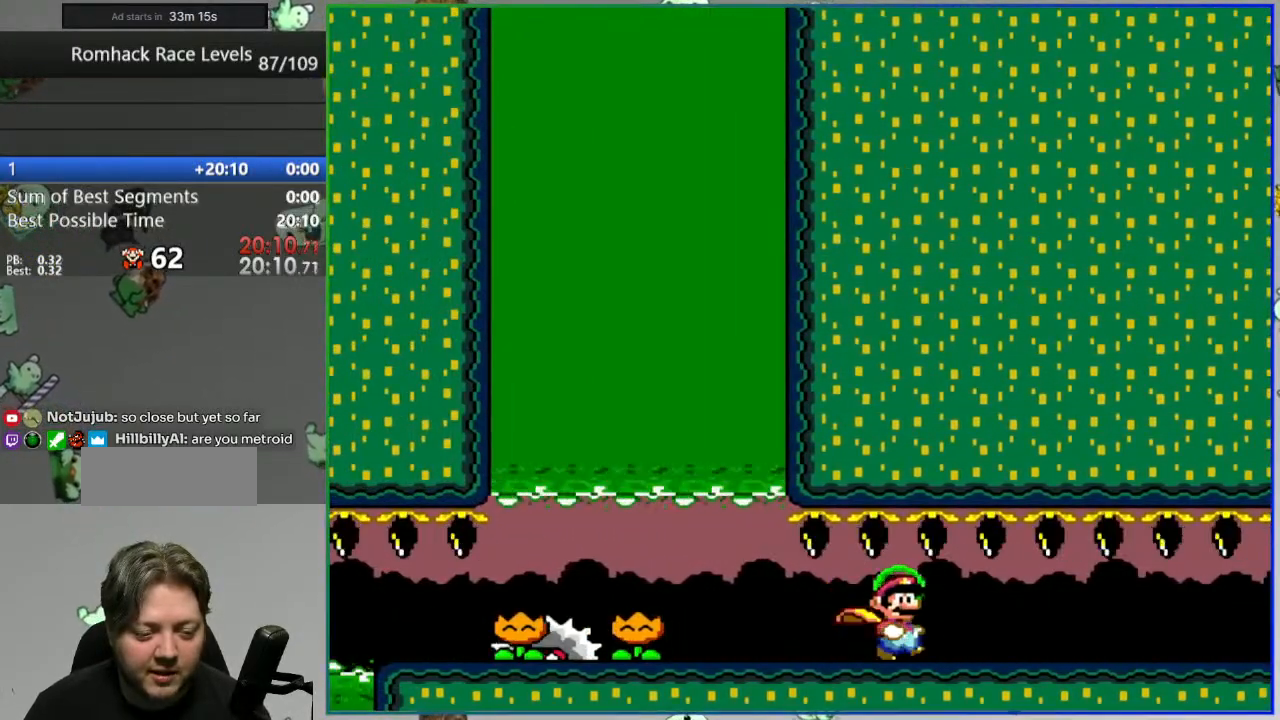
{"buttons": ["Y", "DPAD_RIGHT"], "events": []}
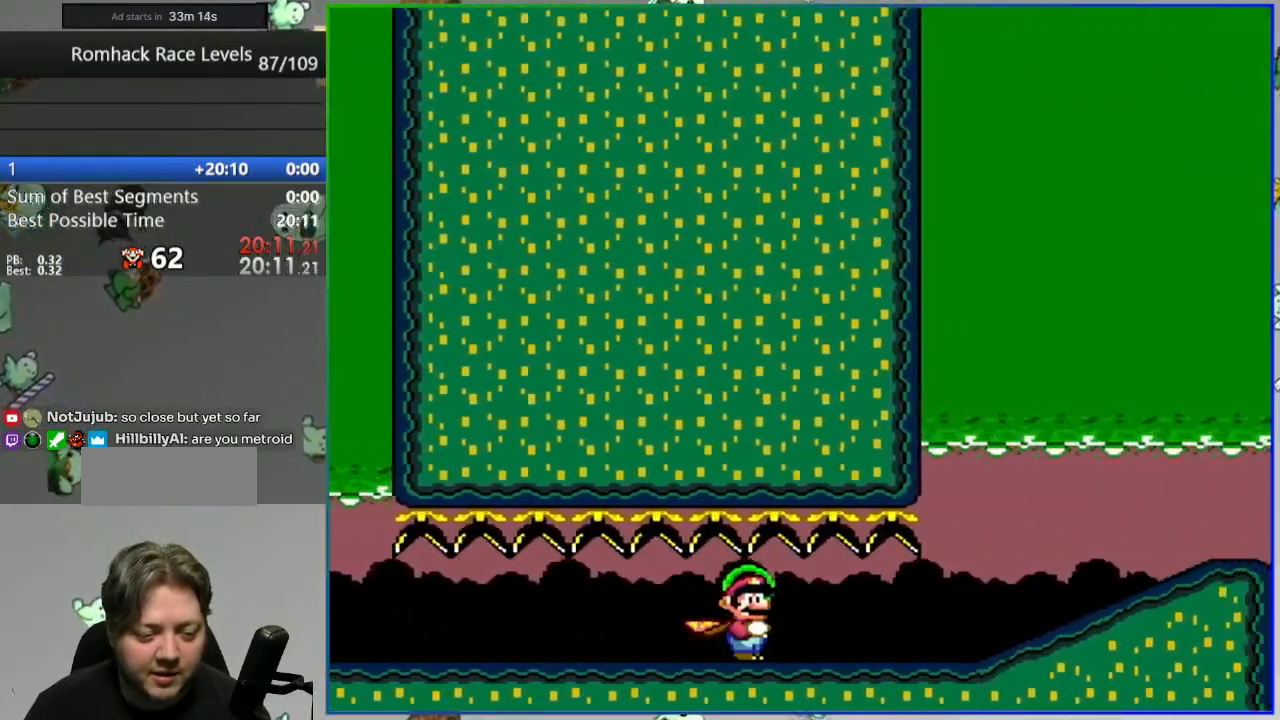
{"buttons": ["Y", "DPAD_RIGHT"], "events": []}
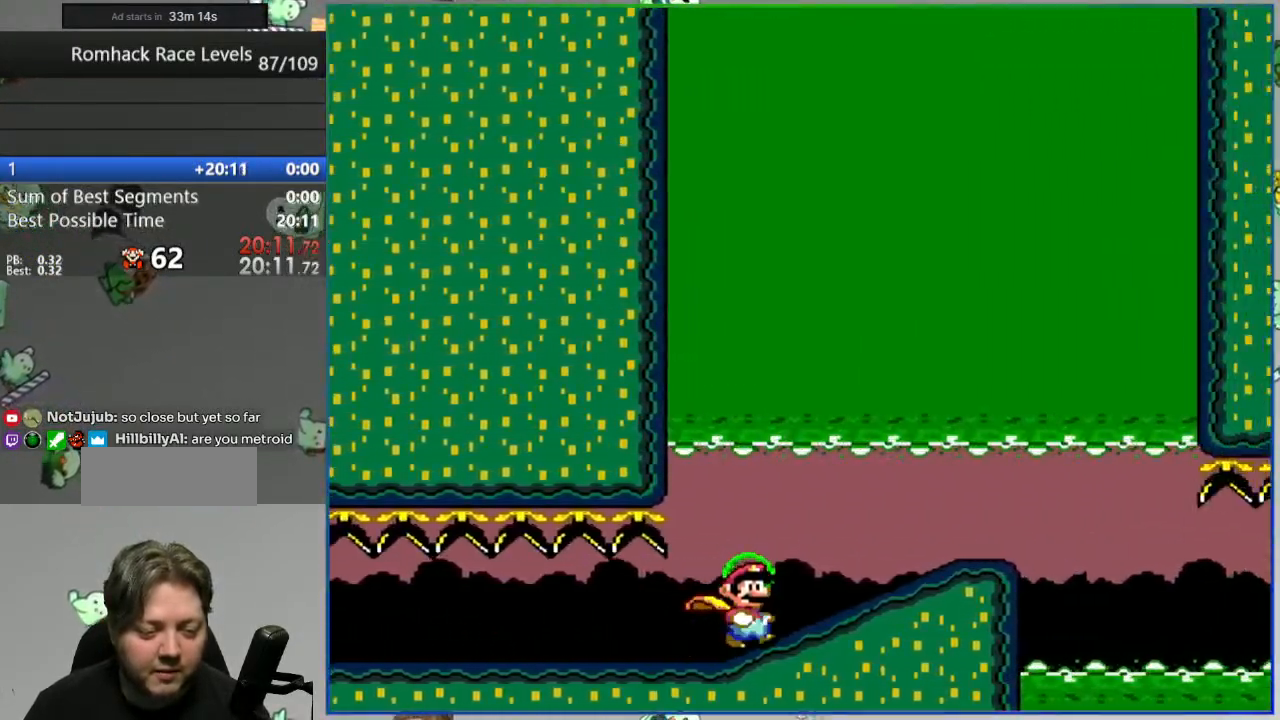
{"buttons": ["Y", "DPAD_RIGHT"], "events": [[67, "A", "down"], [167, "A", "up"]]}
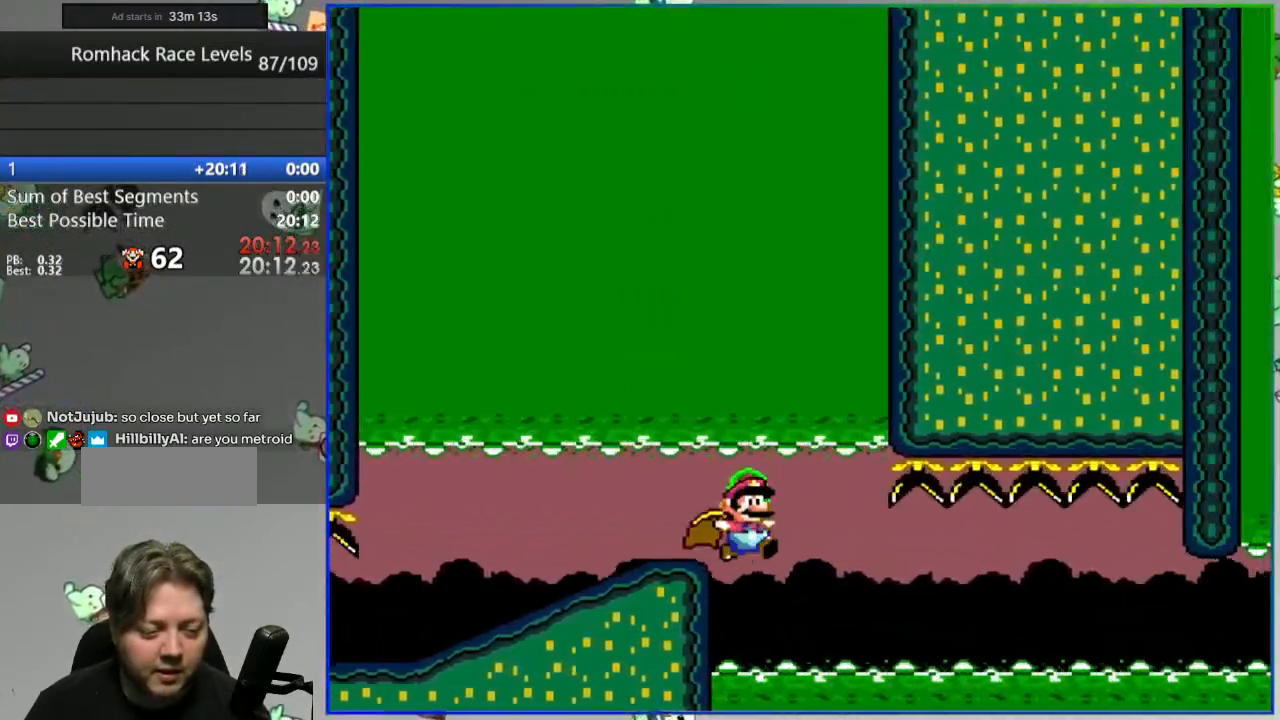
{"buttons": ["Y", "DPAD_LEFT"], "events": [[100, "DPAD_RIGHT", "up"], [117, "DPAD_LEFT", "down"]]}
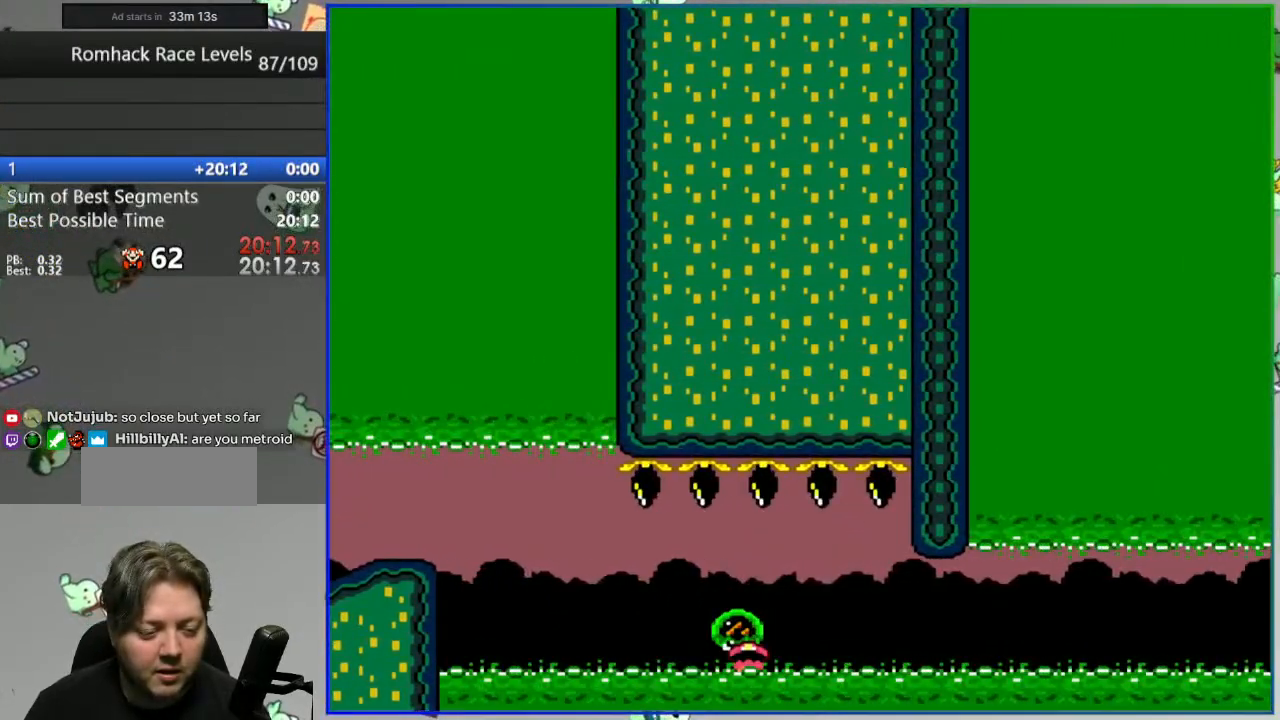
{"buttons": ["A"], "events": [[17, "Y", "up"], [50, "DPAD_LEFT", "up"], [167, "L2", "down"], [217, "A", "down"], [300, "A", "up"], [317, "L2", "up"], [367, "A", "down"], [433, "A", "up"], [500, "A", "down"]]}
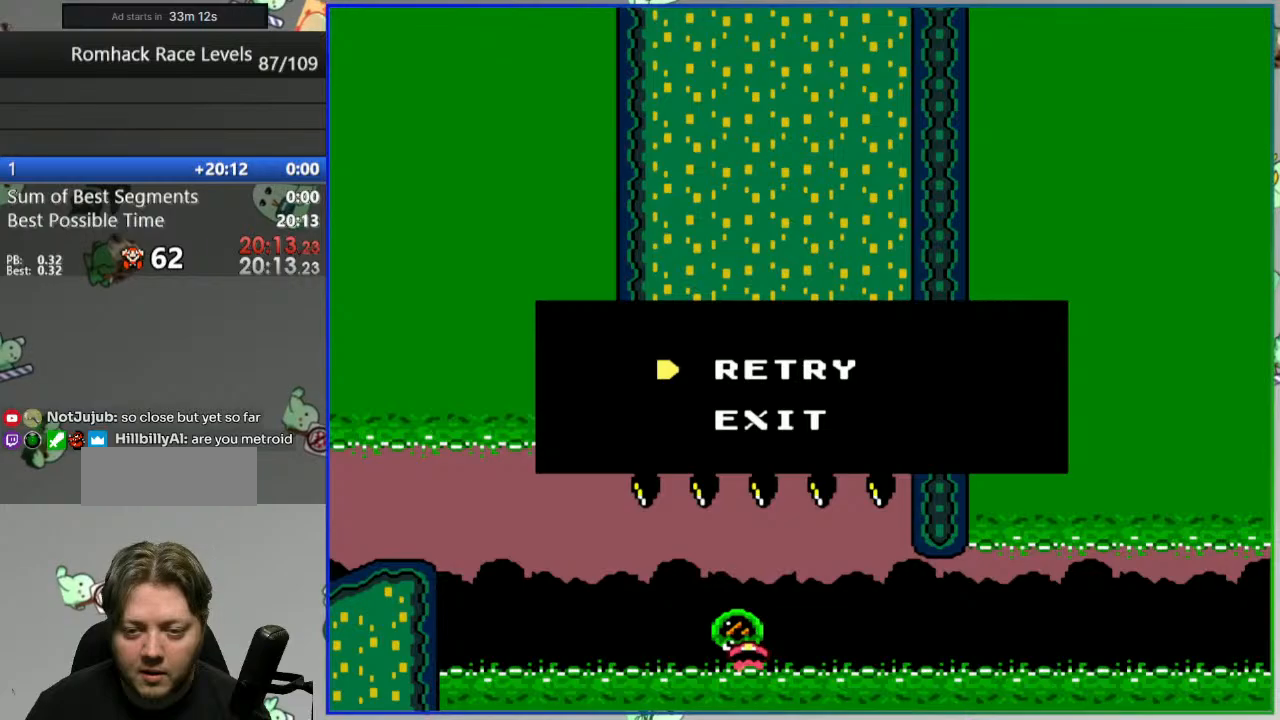
{"buttons": [], "events": [[83, "A", "up"]]}
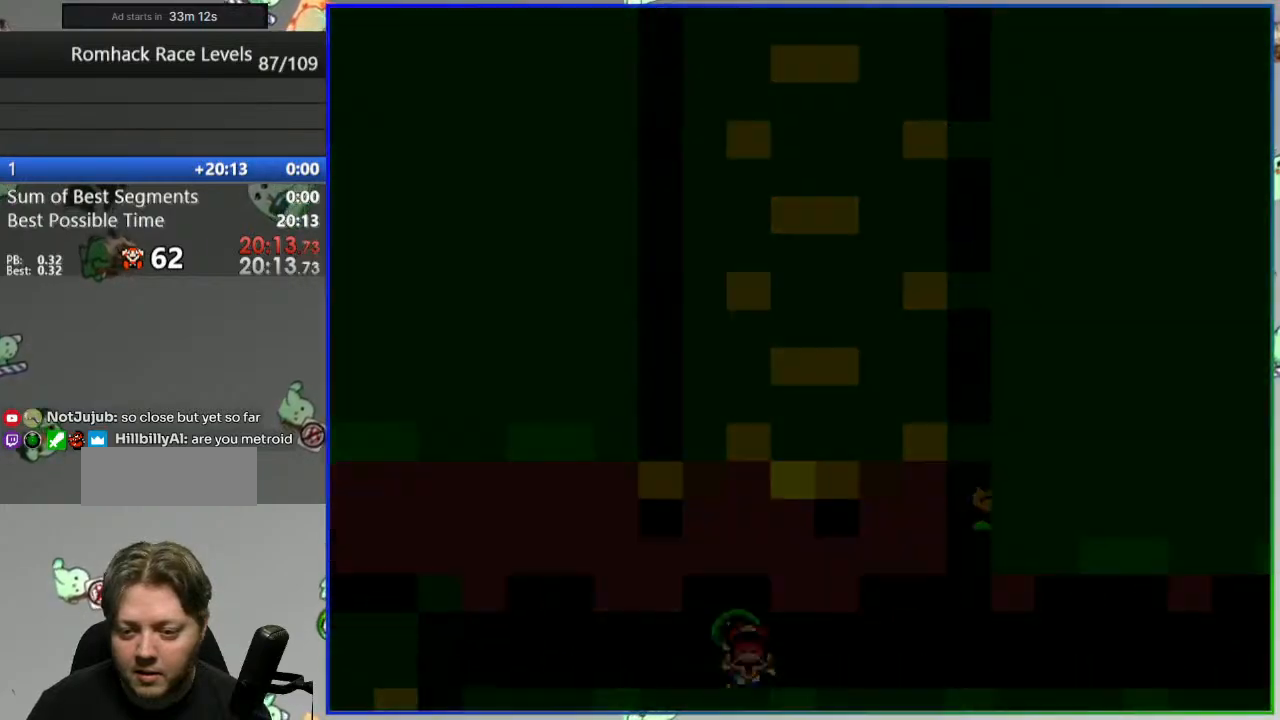
{"buttons": [], "events": []}
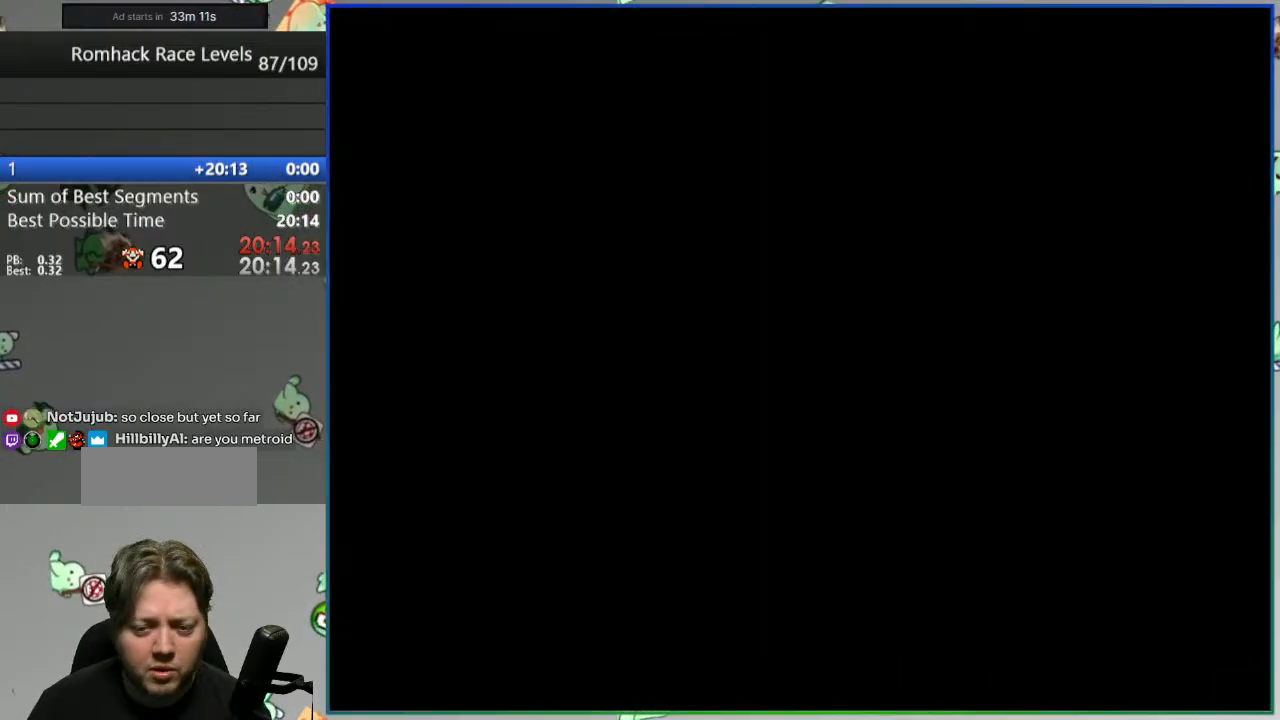
{"buttons": ["Y"], "events": [[417, "Y", "down"]]}
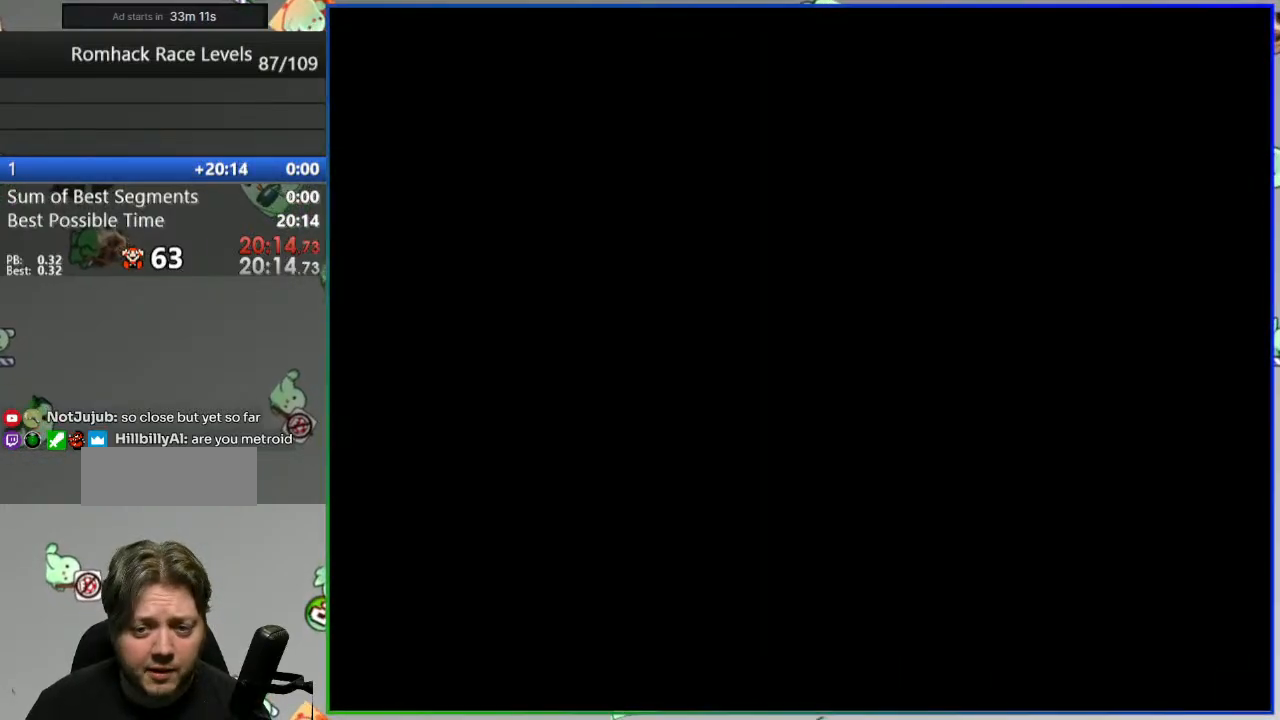
{"buttons": ["Y"], "events": []}
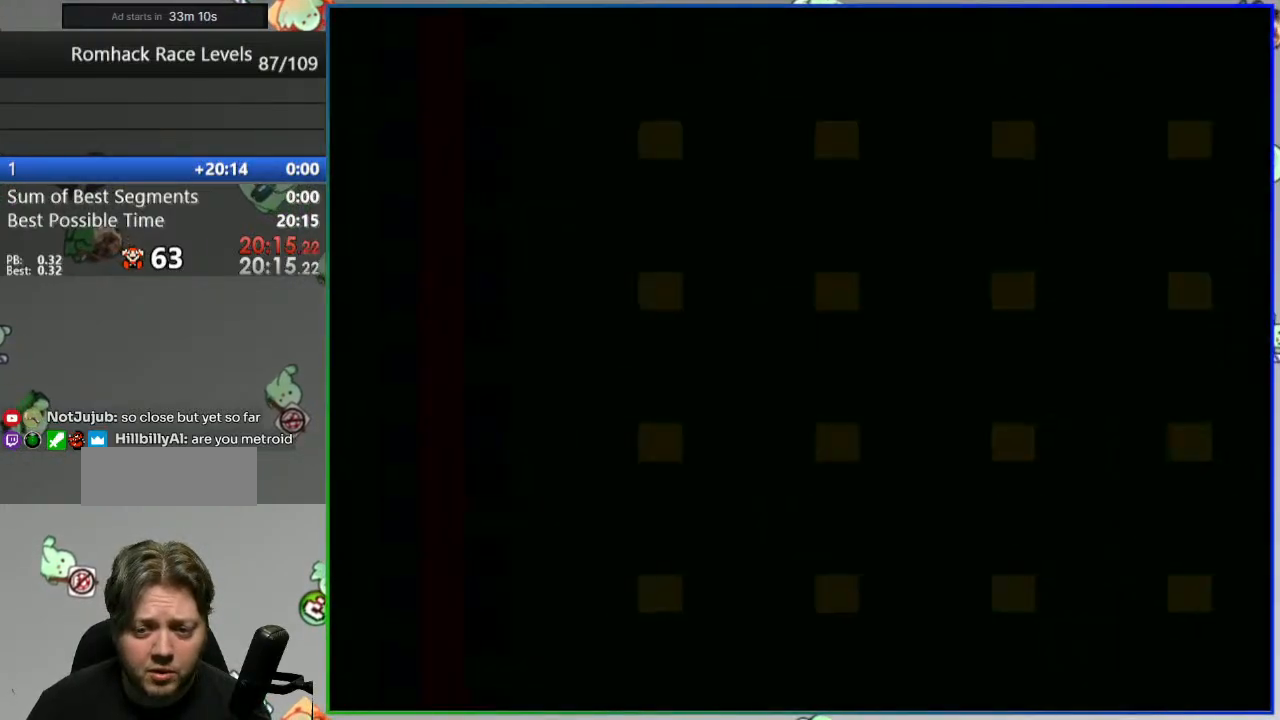
{"buttons": ["Y", "DPAD_LEFT"], "events": [[433, "DPAD_LEFT", "down"]]}
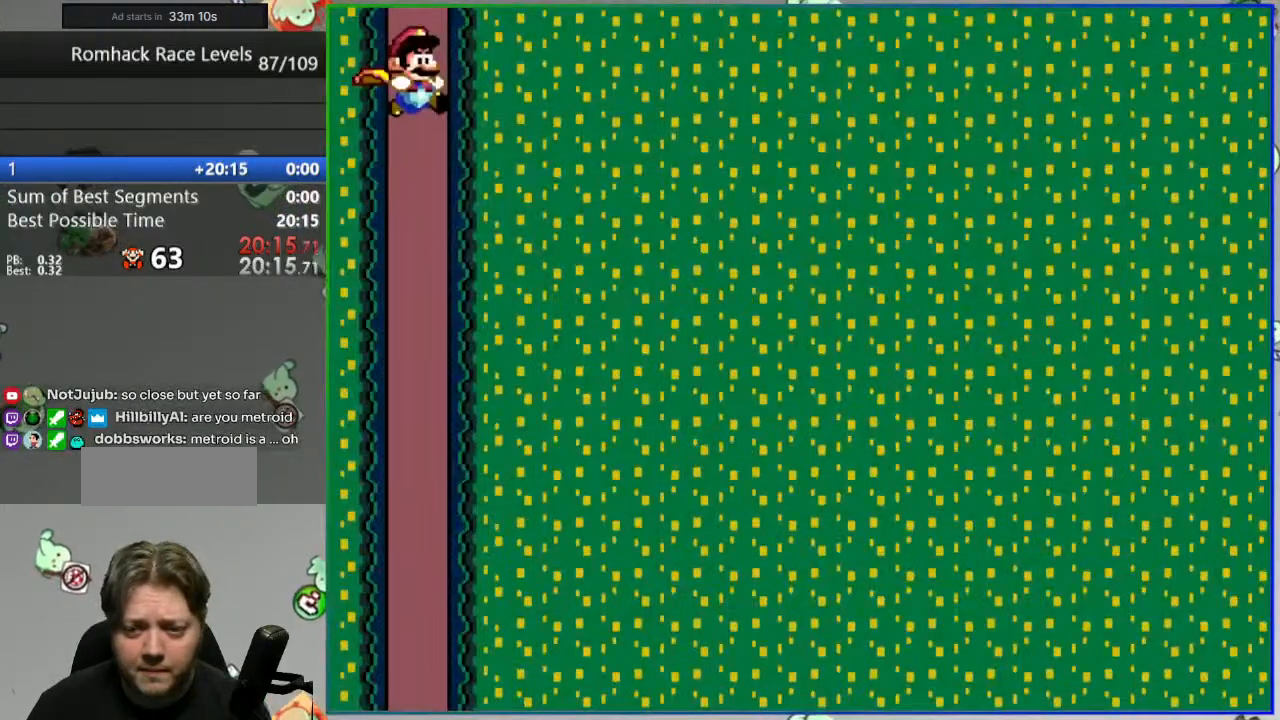
{"buttons": ["Y"], "events": [[267, "DPAD_LEFT", "up"]]}
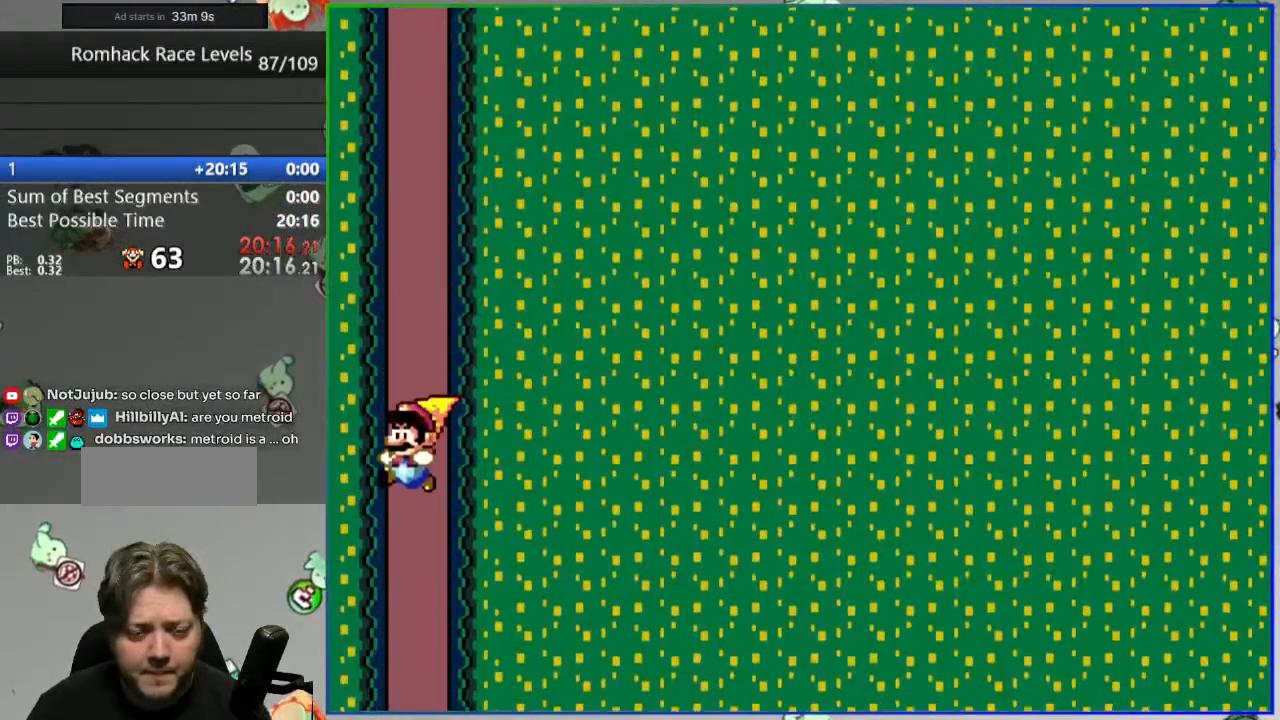
{"buttons": ["Y"], "events": []}
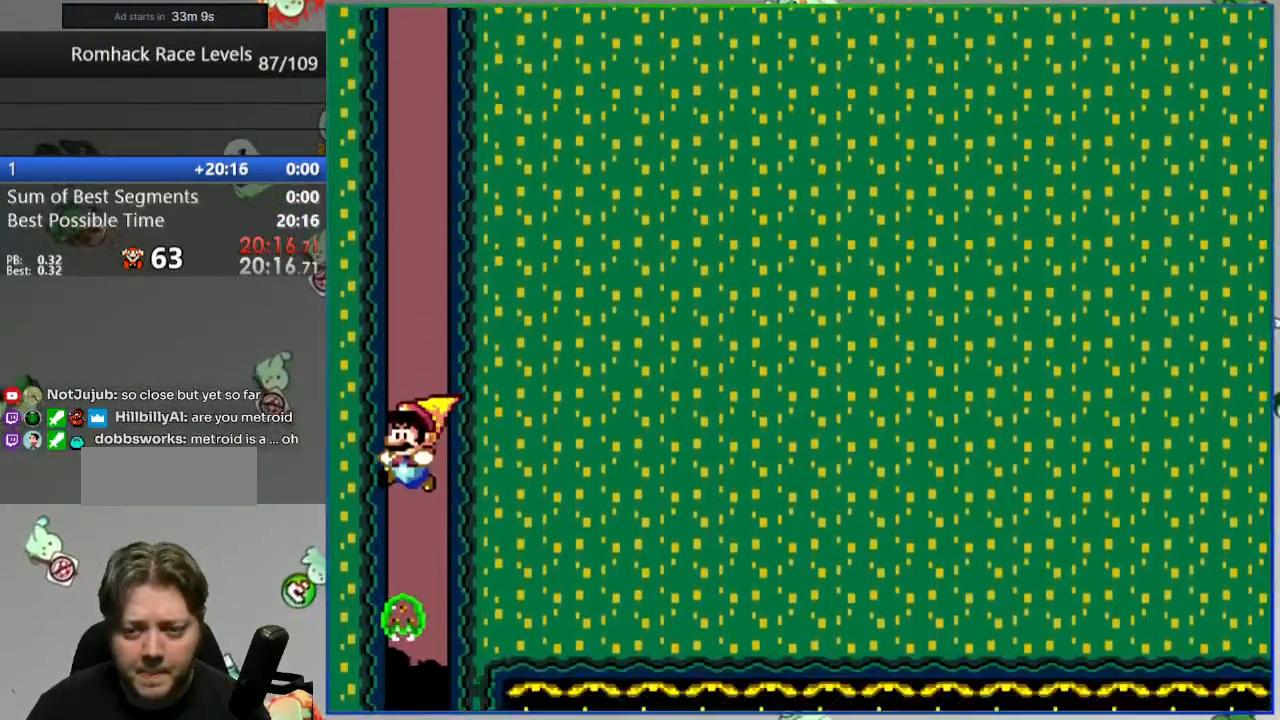
{"buttons": ["Y", "DPAD_RIGHT"], "events": [[83, "DPAD_RIGHT", "down"]]}
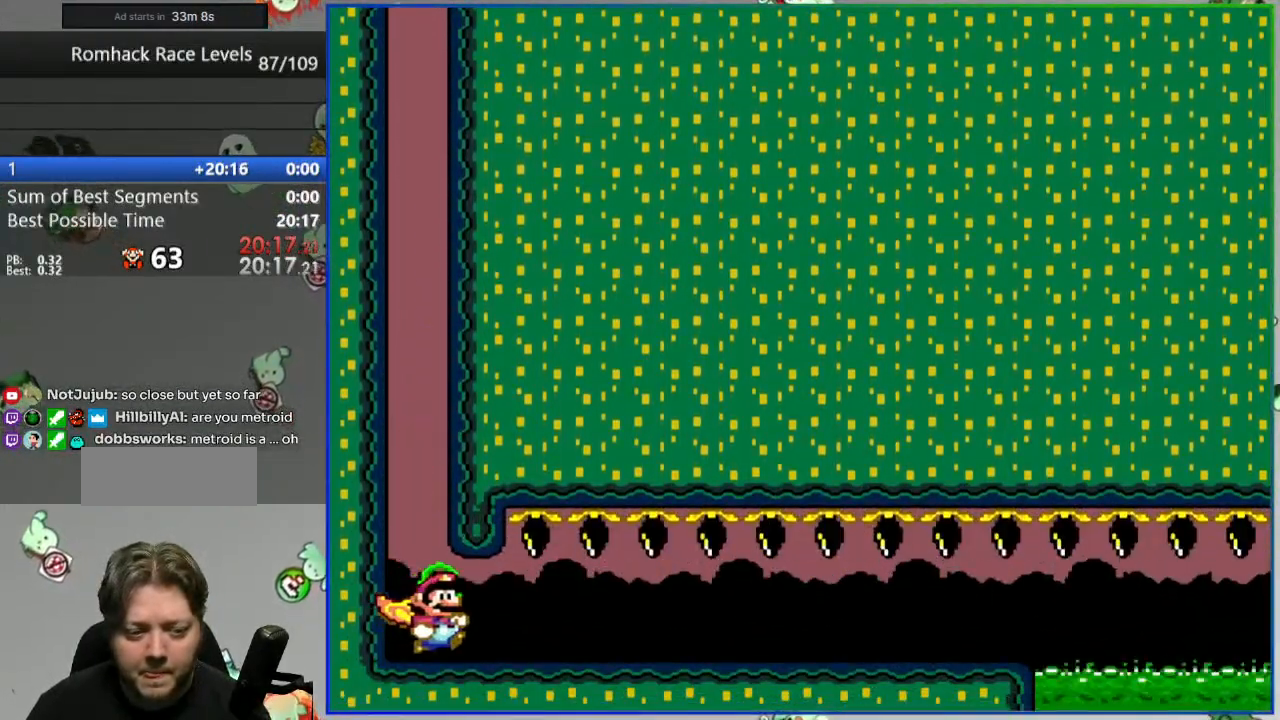
{"buttons": ["Y", "DPAD_RIGHT"], "events": []}
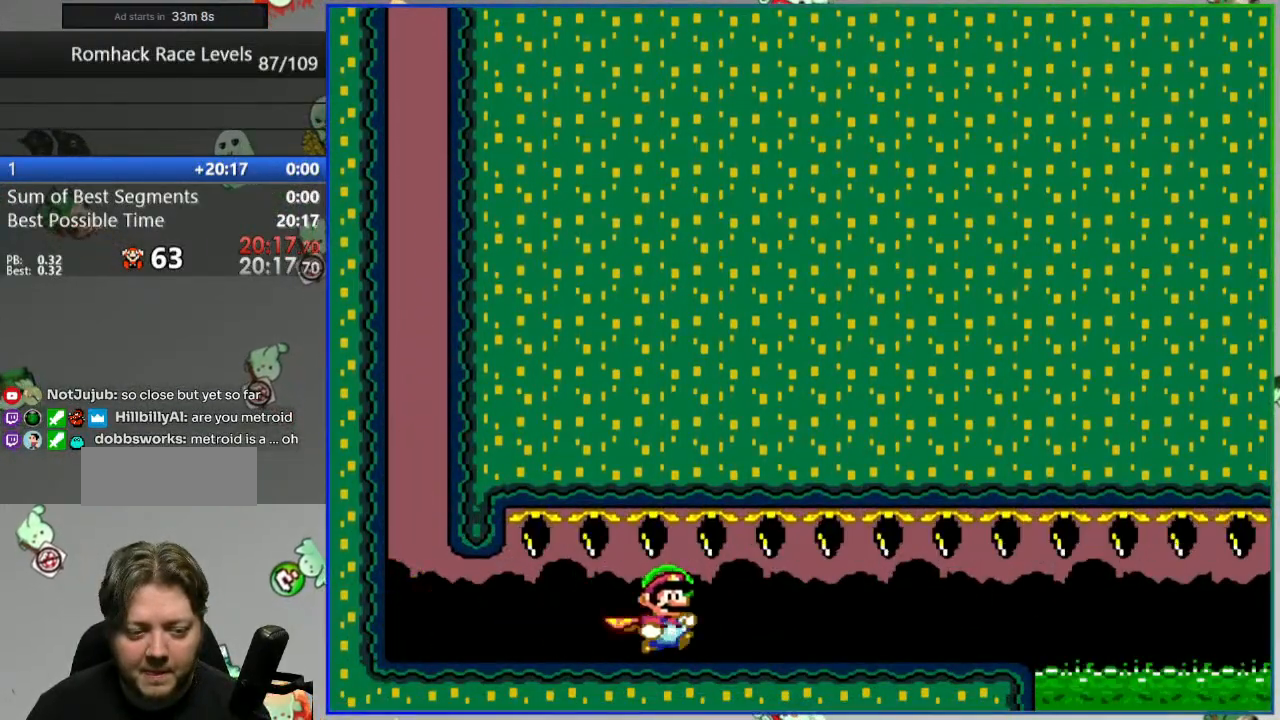
{"buttons": ["A", "Y", "DPAD_RIGHT"], "events": [[467, "A", "down"]]}
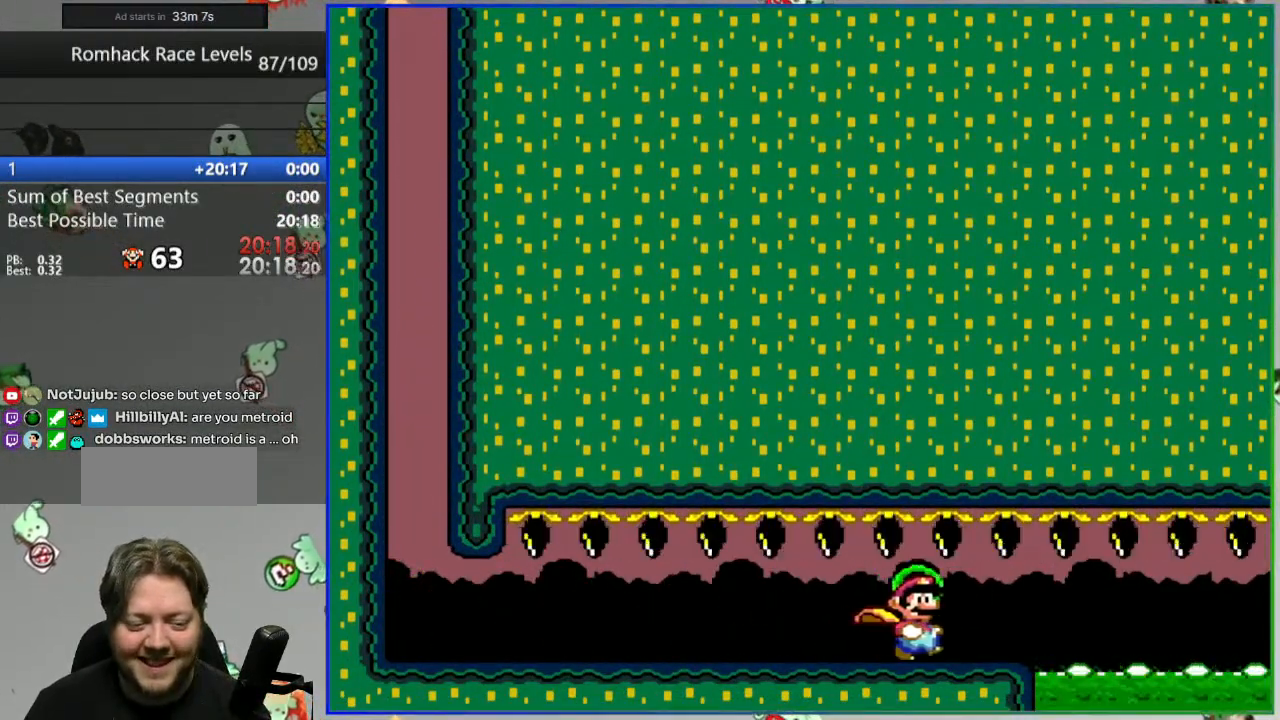
{"buttons": ["A", "Y", "DPAD_RIGHT"], "events": []}
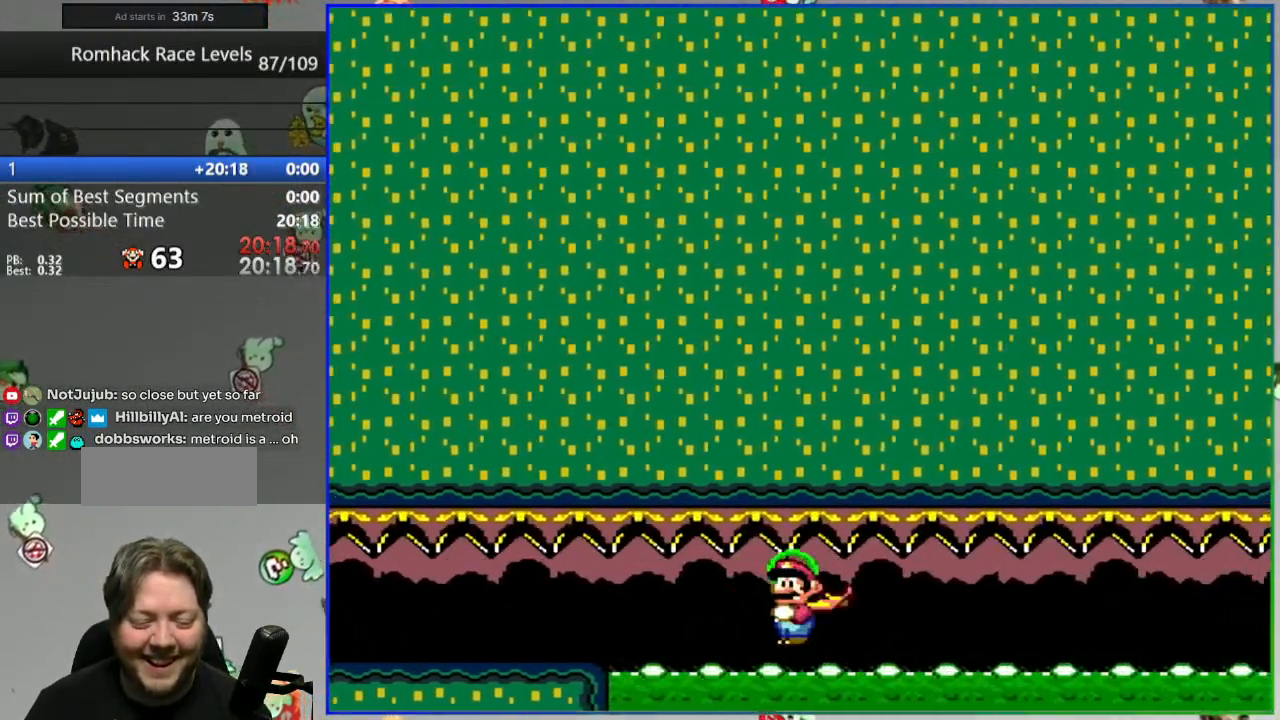
{"buttons": ["A", "Y", "DPAD_RIGHT"], "events": []}
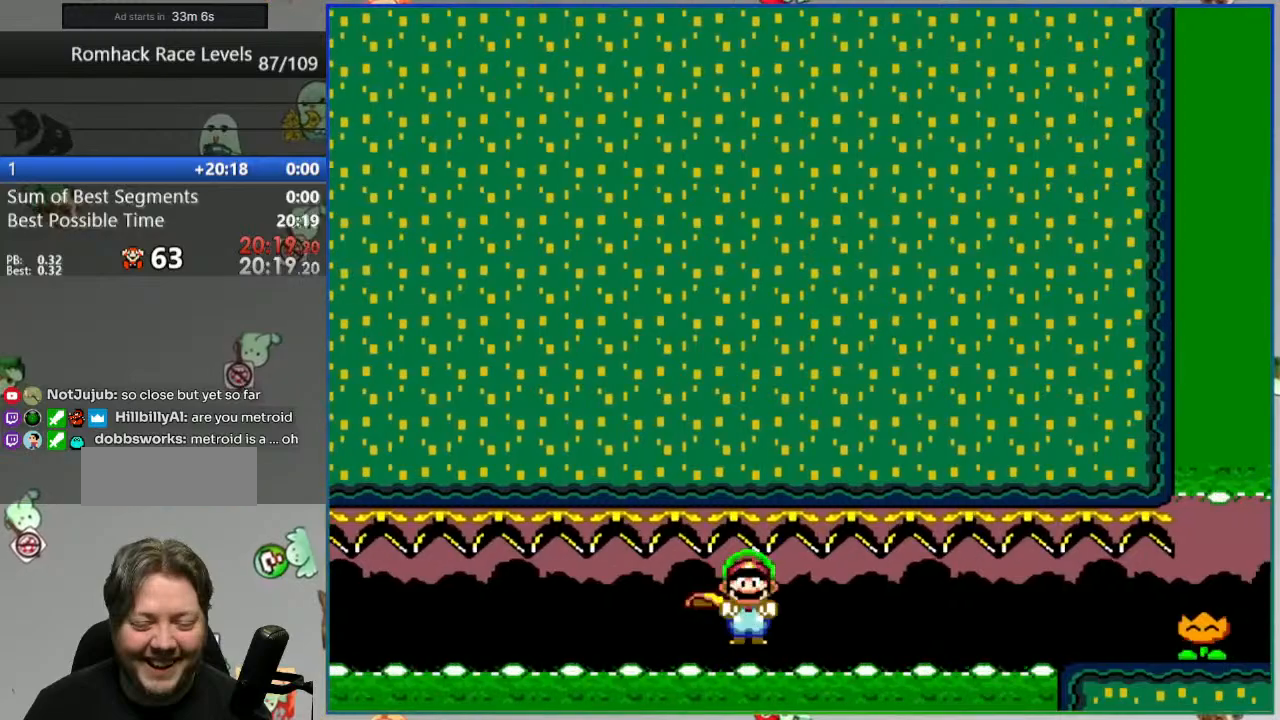
{"buttons": ["Y", "DPAD_RIGHT"], "events": [[183, "DPAD_RIGHT", "up"], [233, "DPAD_LEFT", "down"], [233, "Y", "up"], [267, "A", "up"], [350, "DPAD_LEFT", "up"], [350, "DPAD_UP", "down"], [350, "Y", "down"], [367, "DPAD_RIGHT", "down"], [383, "DPAD_UP", "up"], [417, "Y", "up"], [500, "Y", "down"]]}
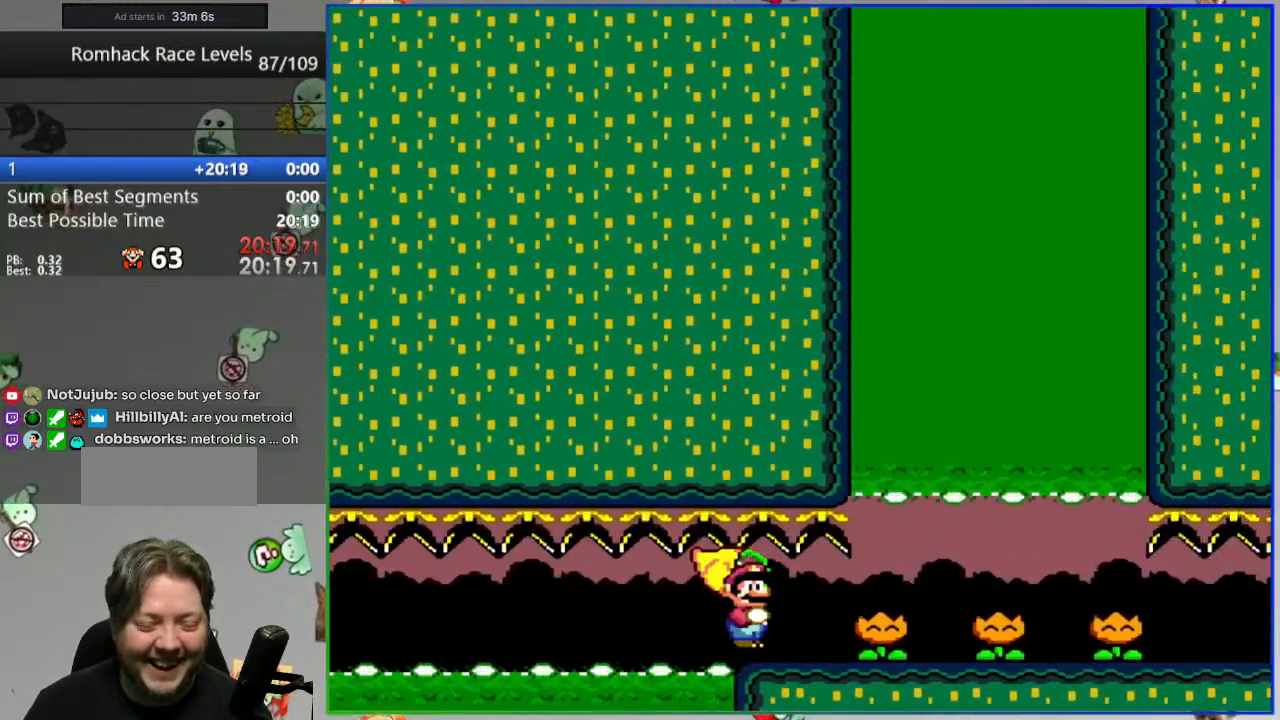
{"buttons": [], "events": [[33, "Y", "up"], [133, "Y", "down"], [200, "Y", "up"], [283, "Y", "down"], [350, "Y", "up"], [467, "DPAD_RIGHT", "up"]]}
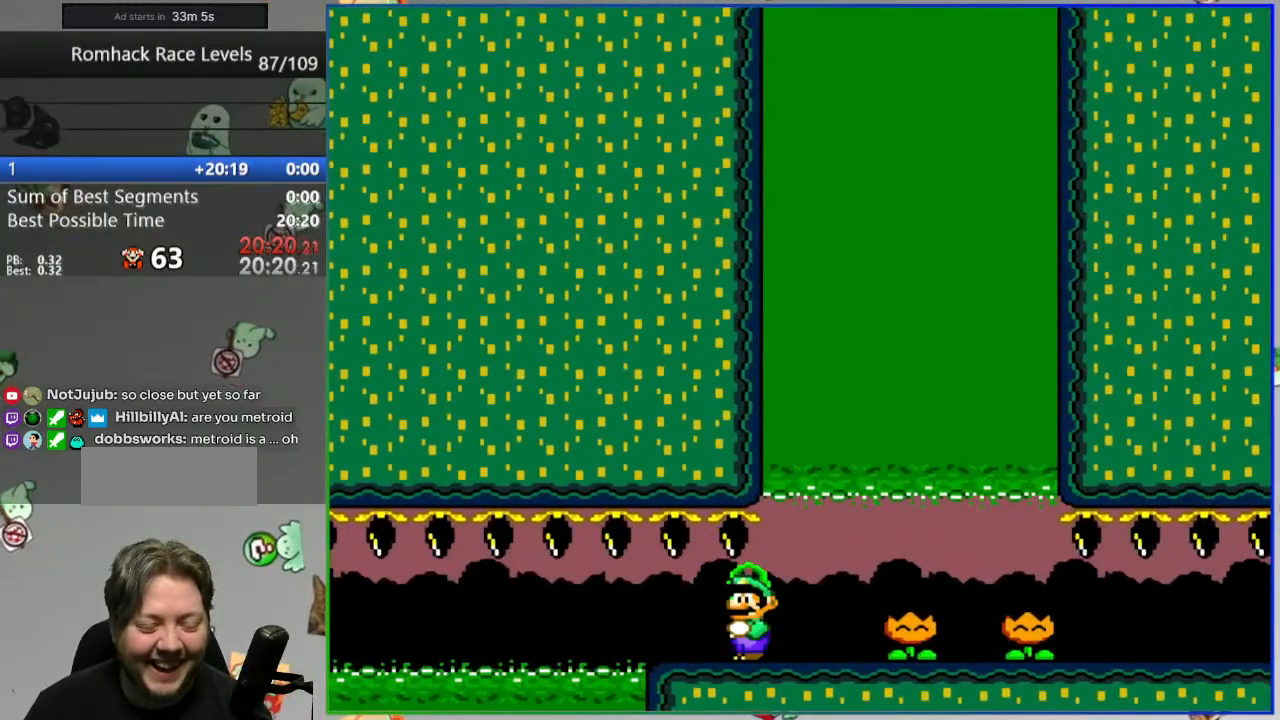
{"buttons": ["Y", "DPAD_LEFT"], "events": [[83, "DPAD_LEFT", "down"], [117, "Y", "down"]]}